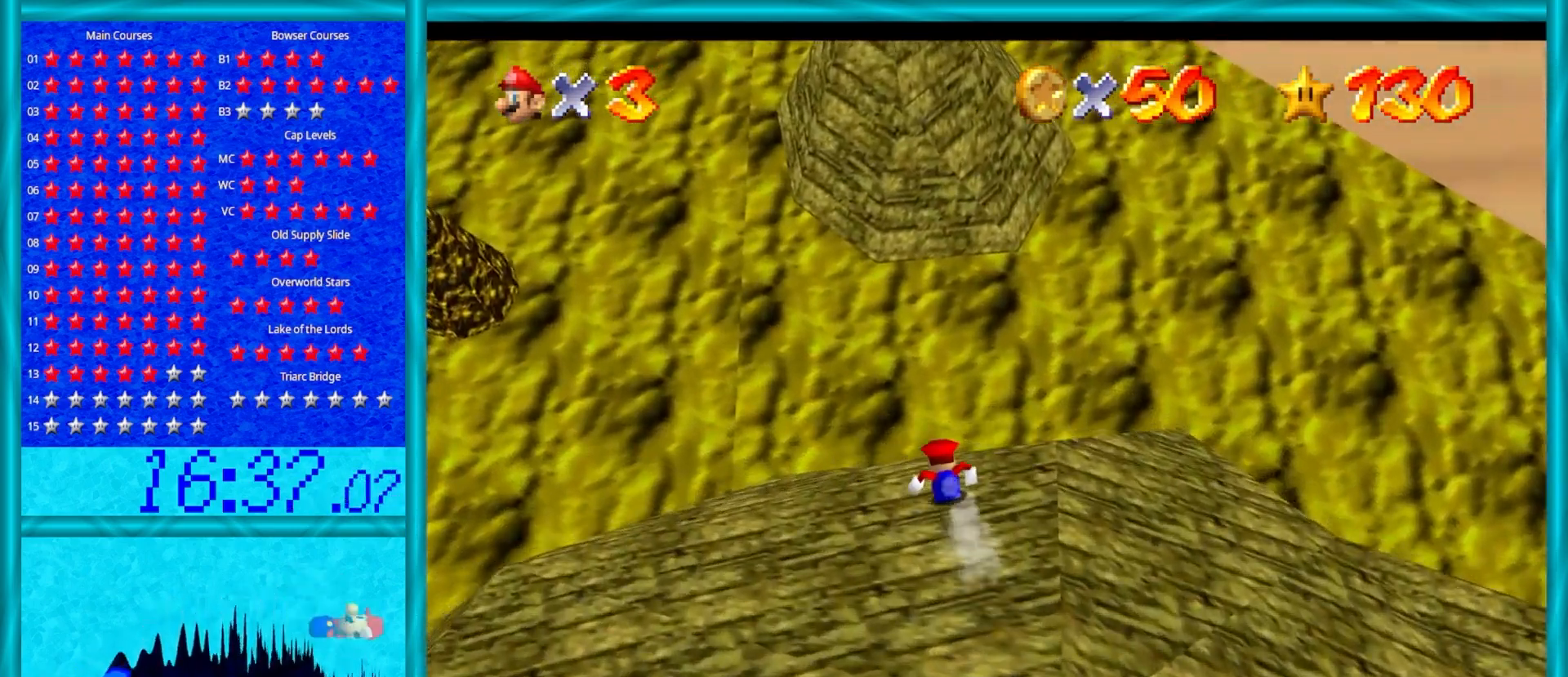
Gameplay with a controller (Nintendo layout); each line is a JSON object with the inputs held at the frame after it. "events" lists button and stick changes between this image and that frame as [ms after this image, input, new state], when the widget could be followed in between. Not read: L1 L3 R3.
{"buttons": ["A"], "left_stick": "up", "events": [[250, "A", "down"]]}
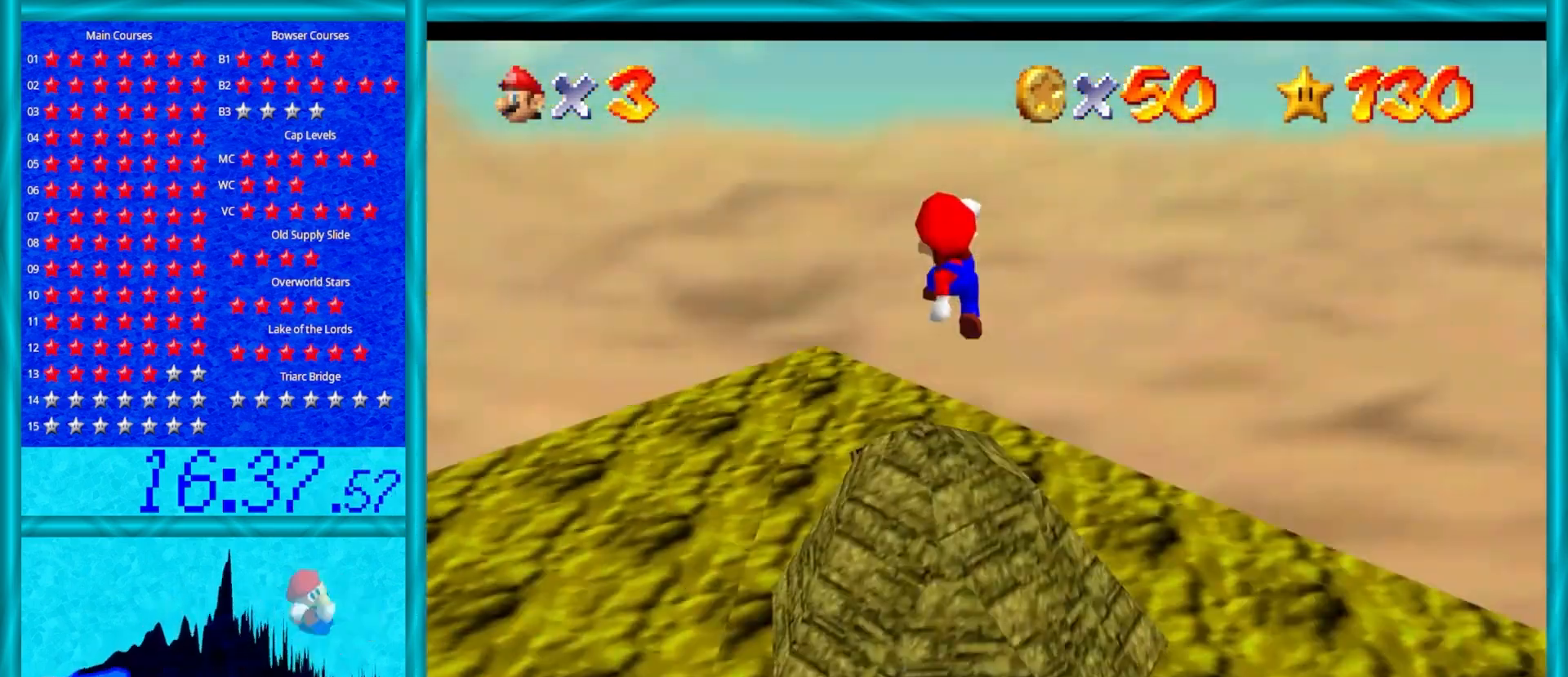
{"buttons": ["A"], "left_stick": "center", "events": [[133, "left_stick", "center"]]}
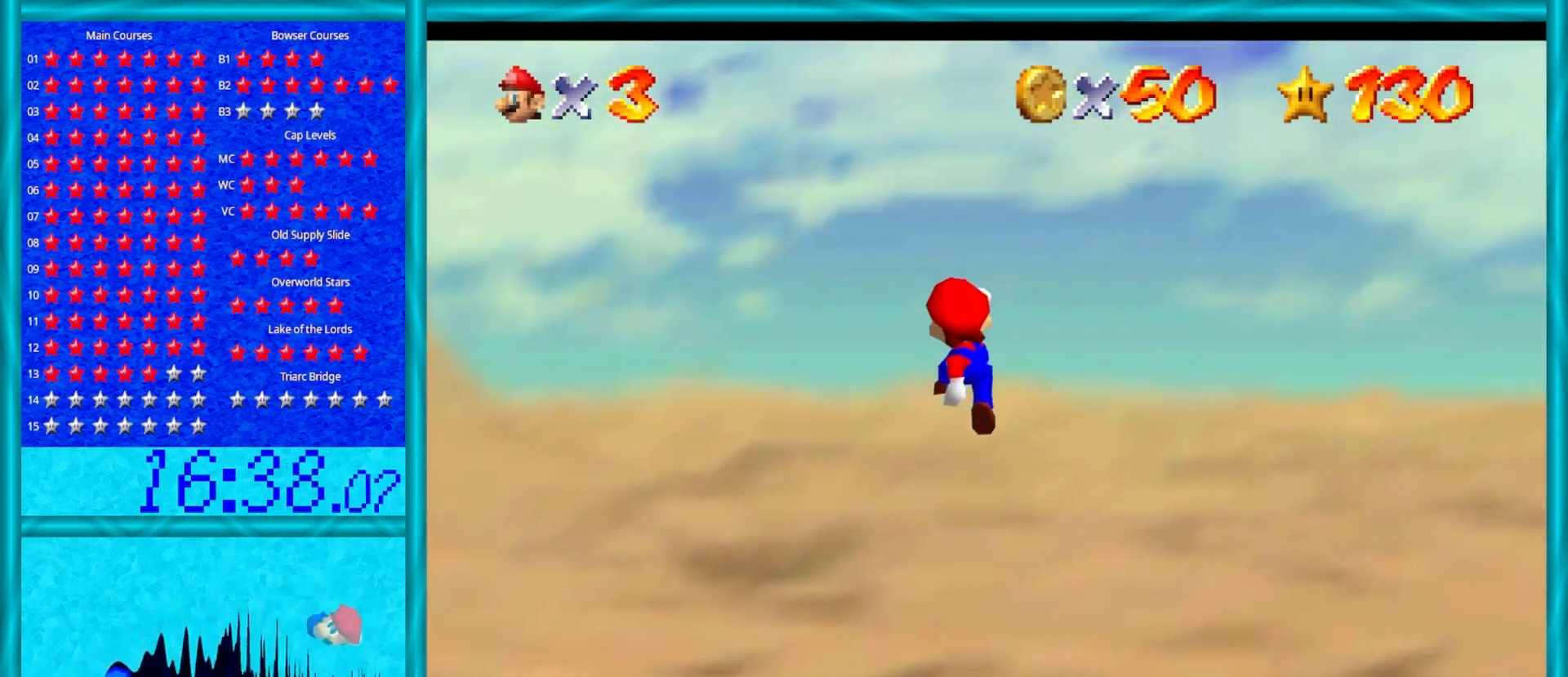
{"buttons": ["A", "B"], "left_stick": "center", "events": [[33, "left_stick", "down"], [400, "B", "down"], [433, "left_stick", "center"]]}
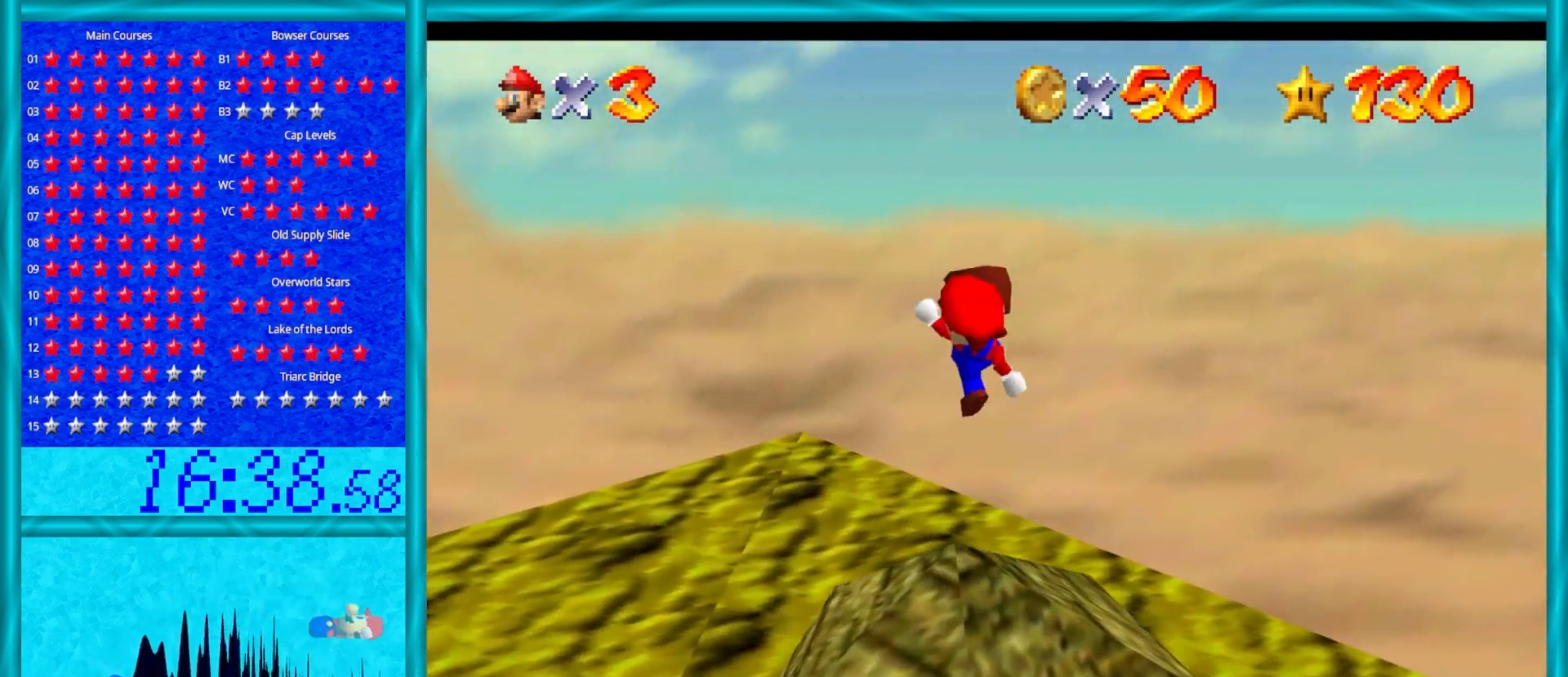
{"buttons": ["C_RIGHT"], "left_stick": "center", "events": [[67, "B", "up"], [67, "left_stick", "down"], [100, "A", "up"], [250, "C_RIGHT", "down"], [367, "C_RIGHT", "up"], [450, "left_stick", "center"], [483, "C_RIGHT", "down"]]}
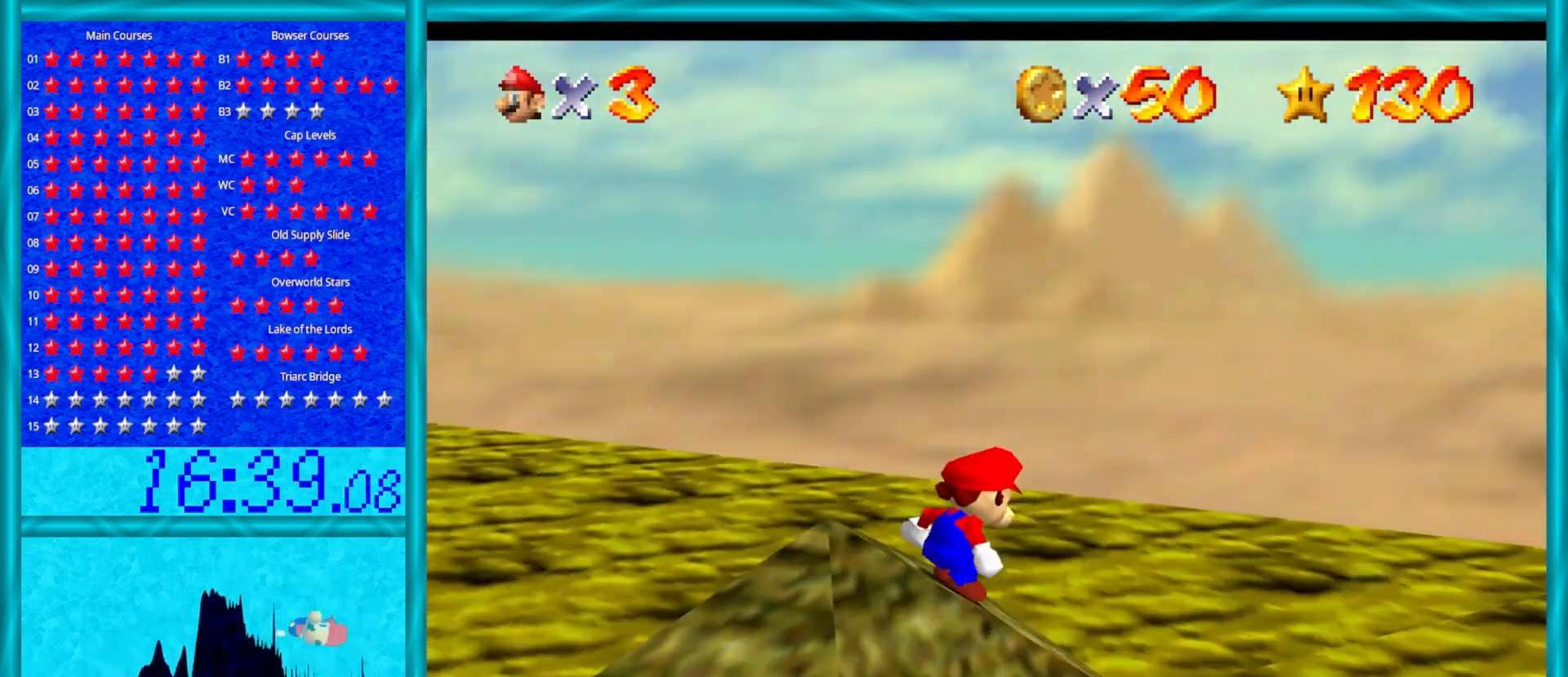
{"buttons": [], "left_stick": "center", "events": [[100, "C_RIGHT", "up"], [333, "C_RIGHT", "down"], [433, "C_RIGHT", "up"]]}
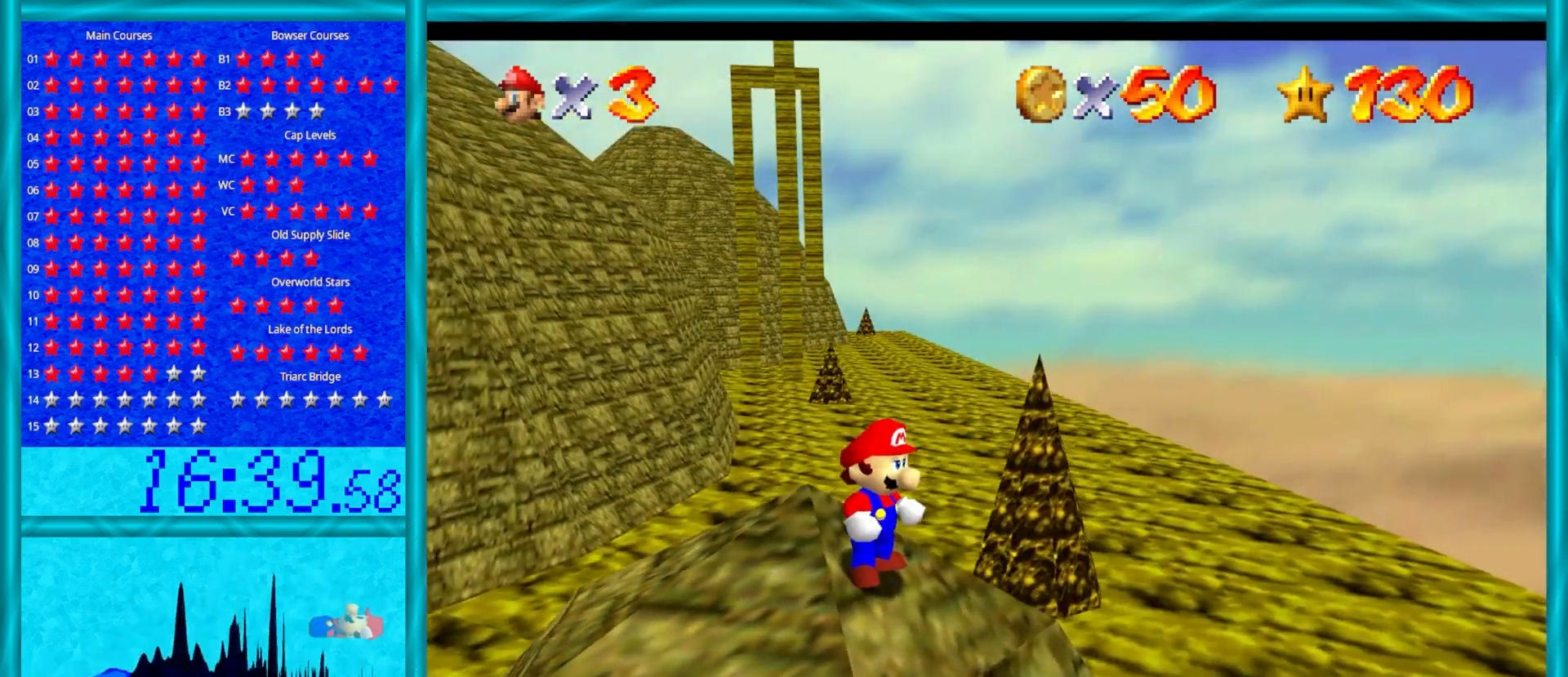
{"buttons": [], "left_stick": "center", "events": [[83, "C_DOWN", "down"], [167, "C_DOWN", "up"], [333, "C_LEFT", "down"], [467, "C_LEFT", "up"]]}
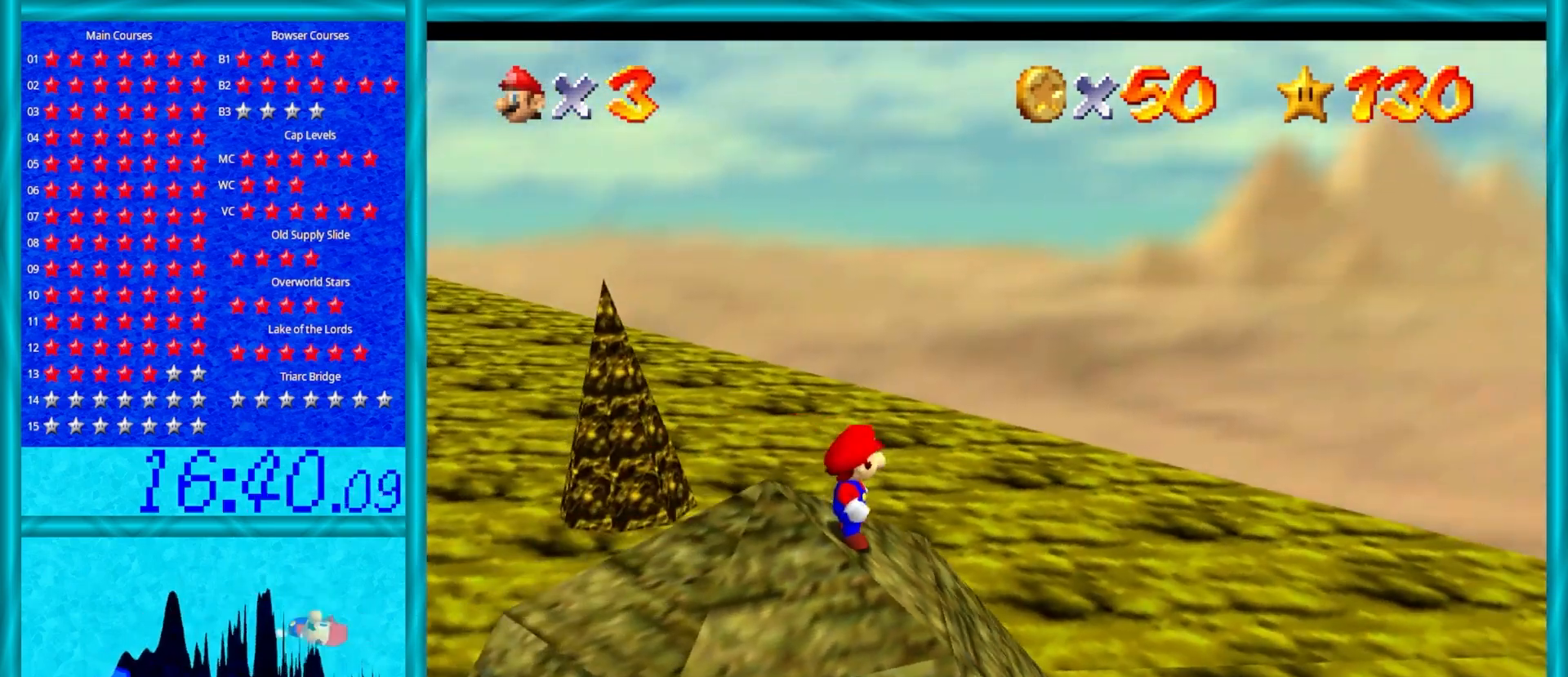
{"buttons": ["A"], "left_stick": "right", "events": [[100, "left_stick", "right"], [400, "A", "down"]]}
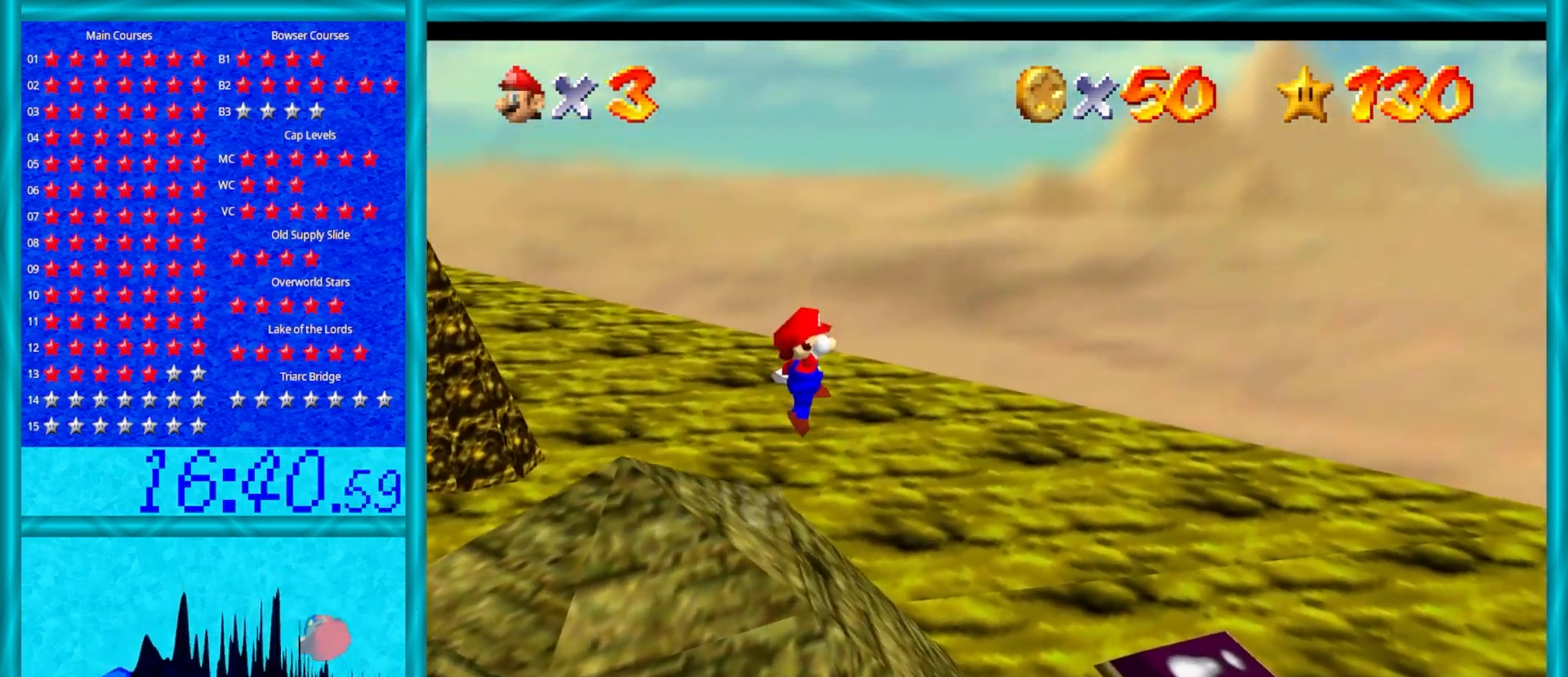
{"buttons": ["A"], "left_stick": "right", "events": []}
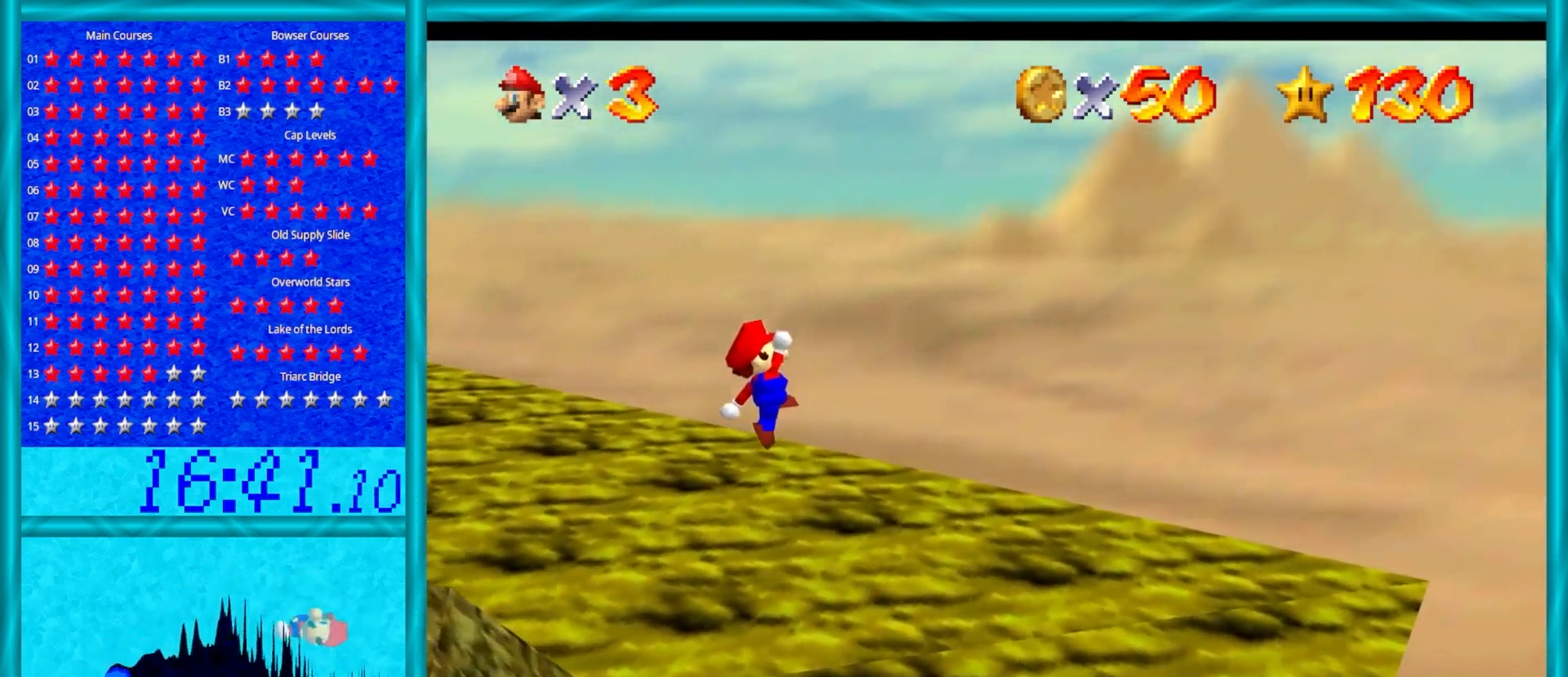
{"buttons": [], "left_stick": "left", "events": [[67, "left_stick", "left"], [283, "B", "down"], [367, "B", "up"], [417, "A", "up"]]}
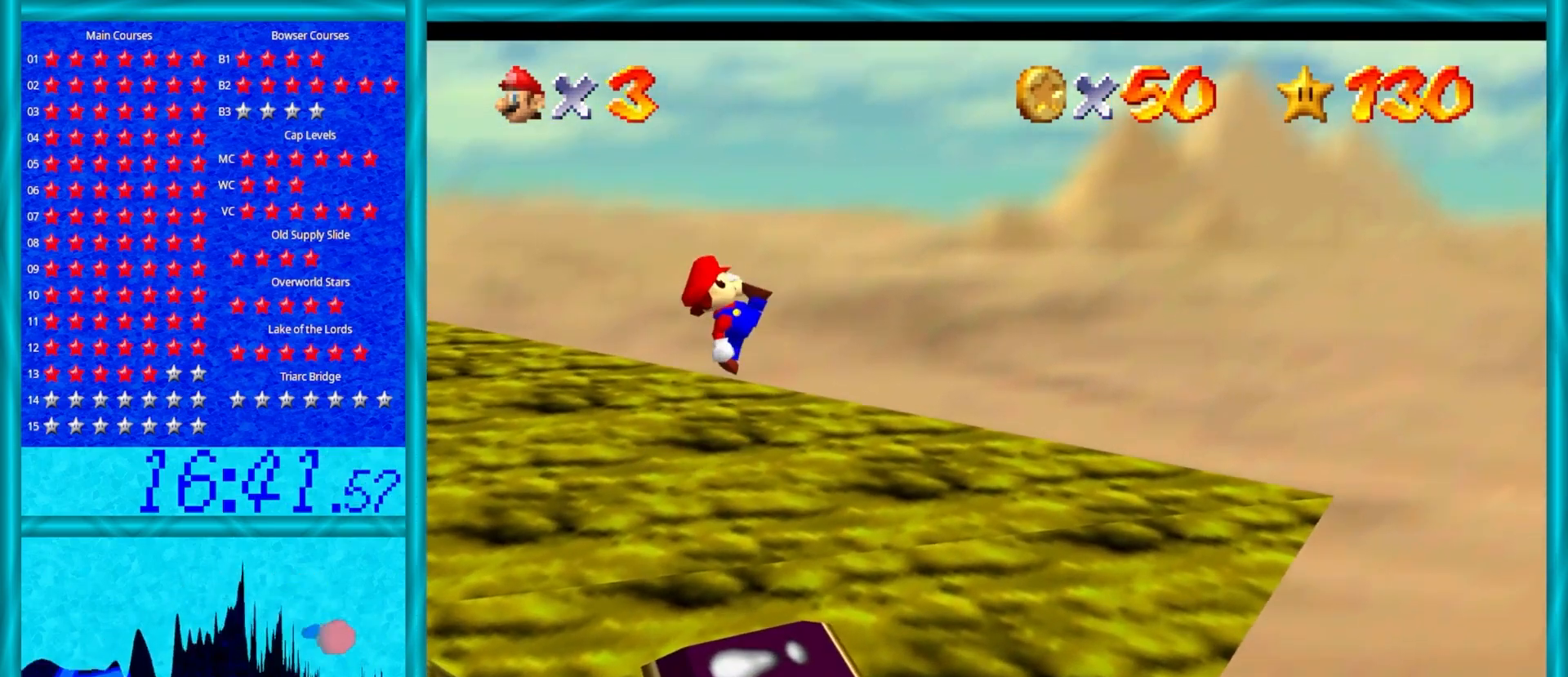
{"buttons": [], "left_stick": "center", "events": [[83, "C_RIGHT", "down"], [100, "left_stick", "down-left"], [167, "C_RIGHT", "up"], [233, "C_RIGHT", "down"], [233, "left_stick", "left"], [333, "left_stick", "center"], [383, "C_RIGHT", "up"]]}
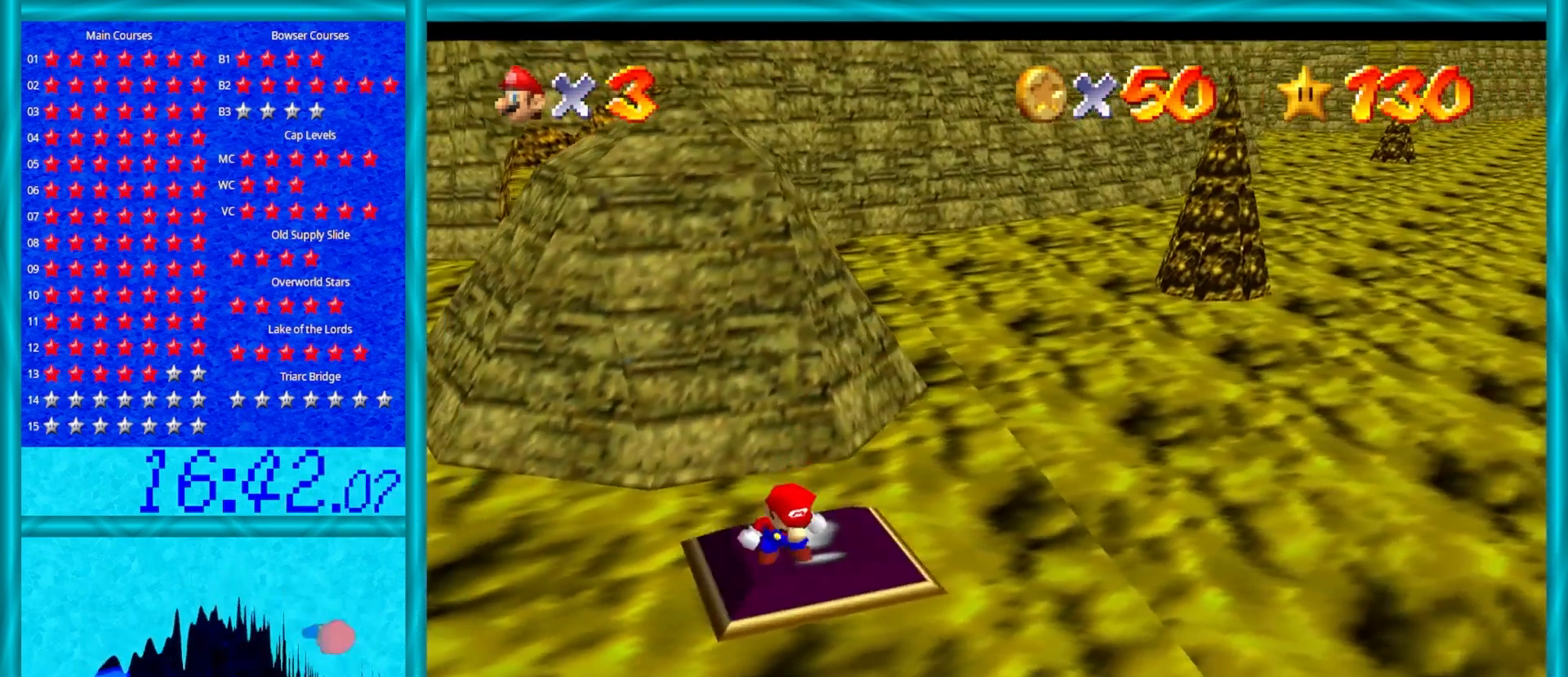
{"buttons": [], "left_stick": "up-right", "events": [[333, "left_stick", "up-right"]]}
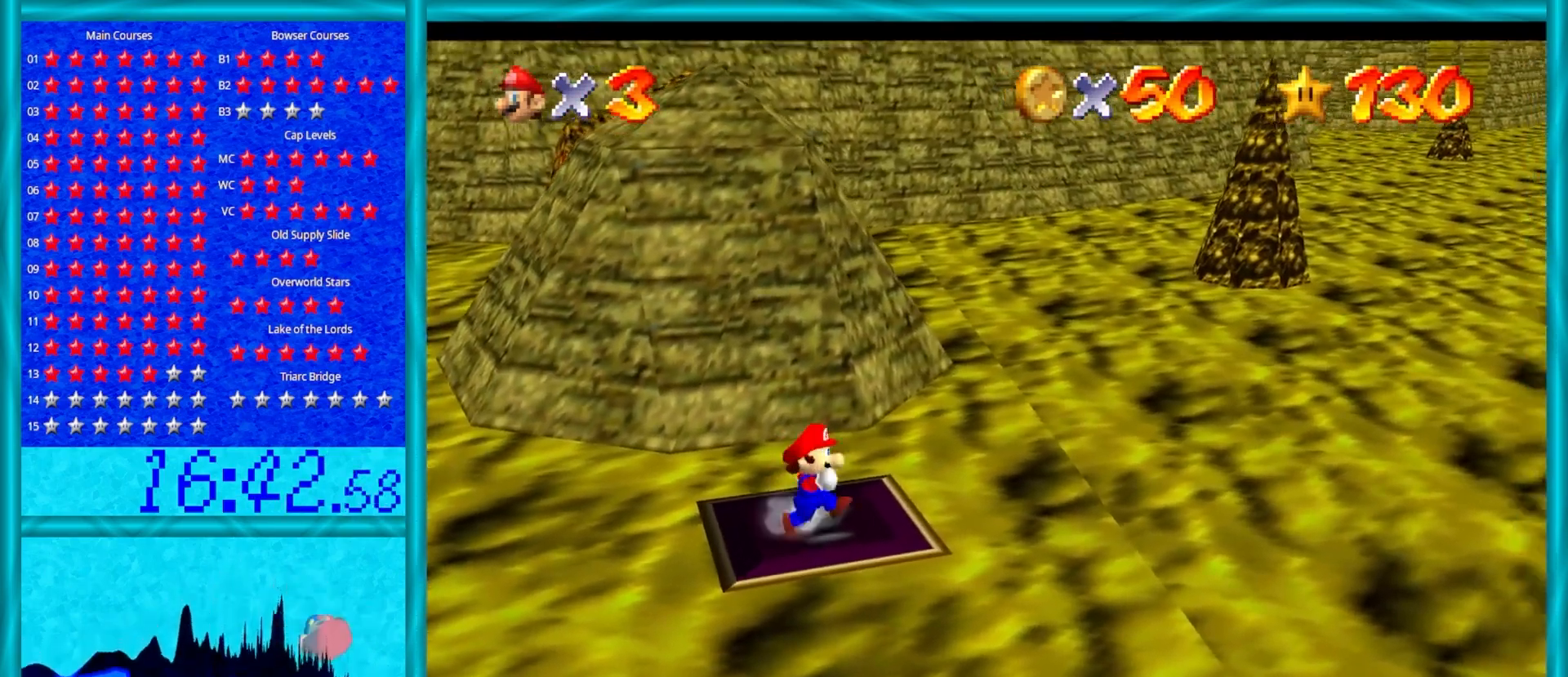
{"buttons": ["A", "Z"], "left_stick": "up", "events": [[50, "left_stick", "up"], [350, "Z", "down"], [417, "A", "down"]]}
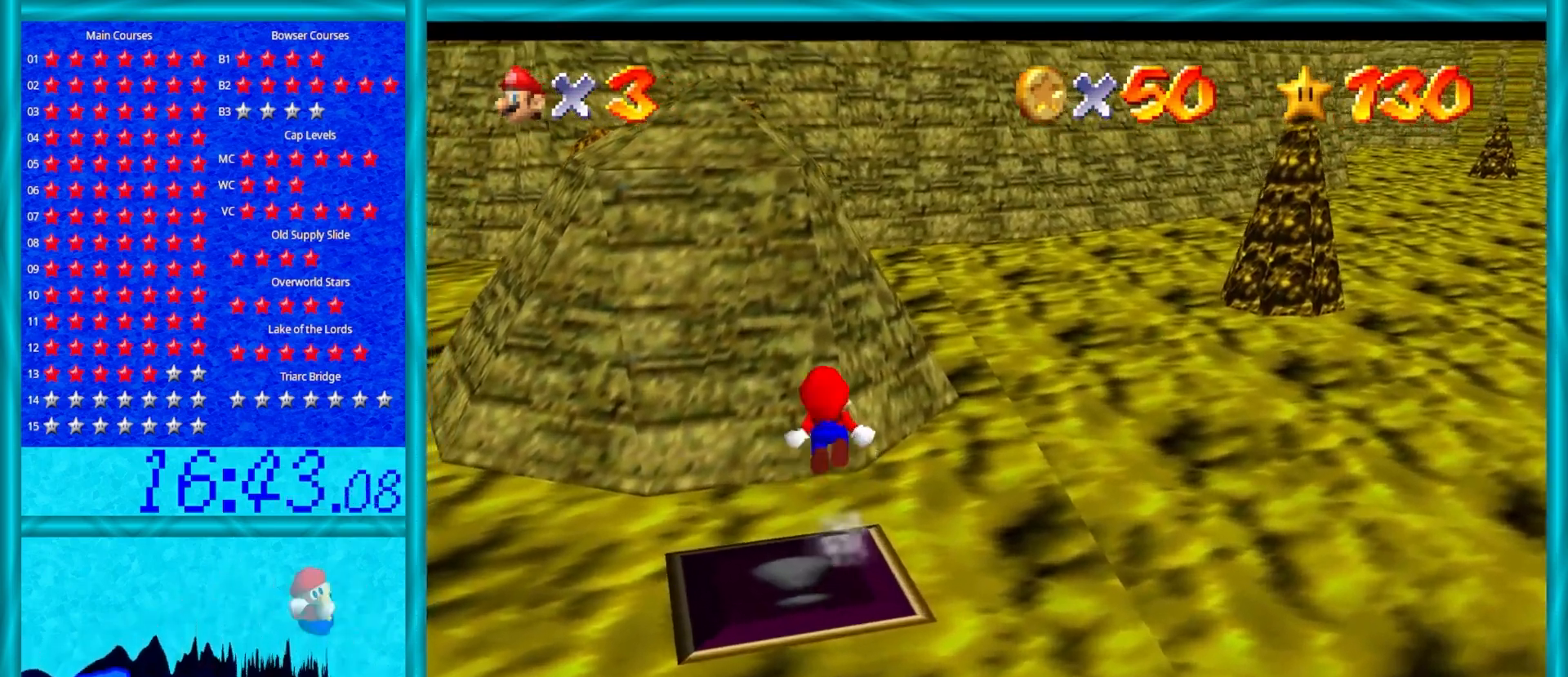
{"buttons": [], "left_stick": "left", "events": [[33, "left_stick", "up-left"], [167, "Z", "up"], [233, "left_stick", "left"], [450, "A", "up"]]}
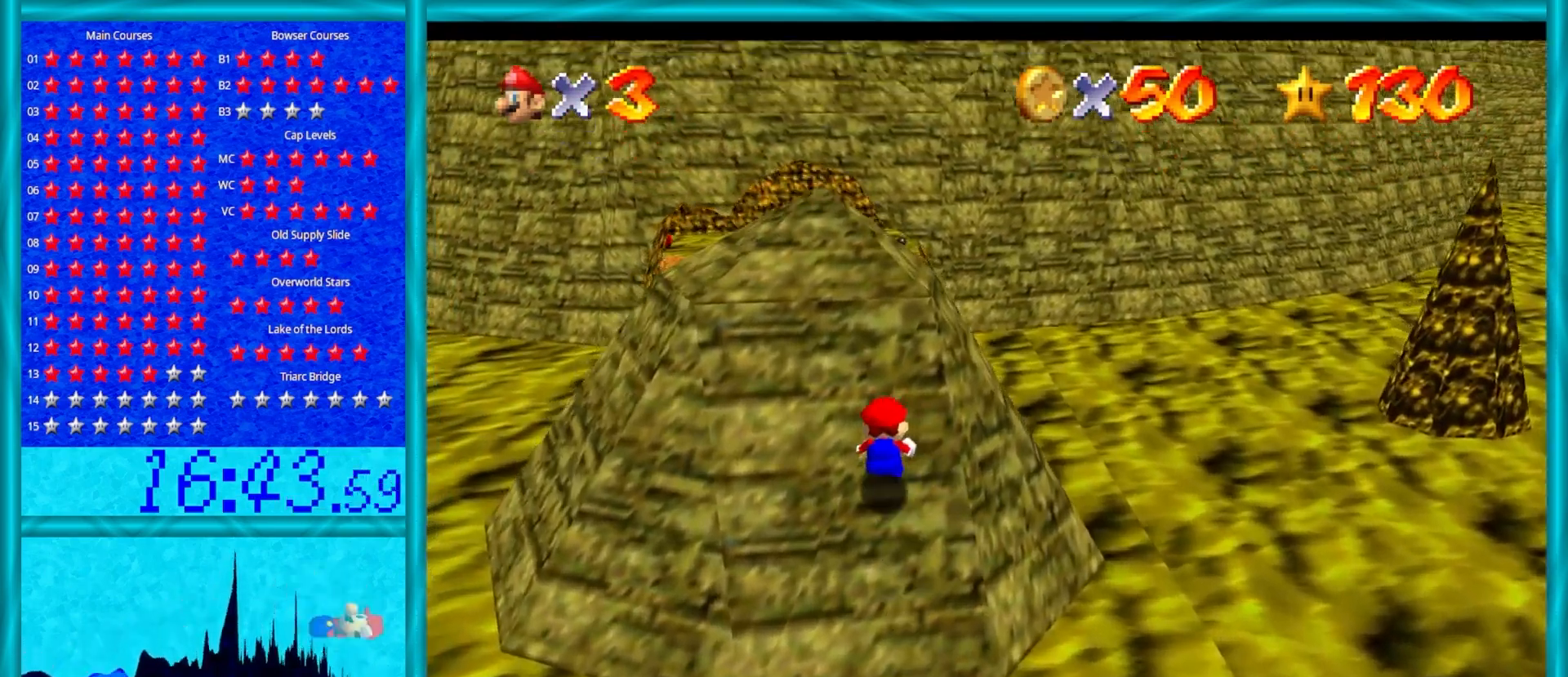
{"buttons": [], "left_stick": "up-left", "events": [[17, "left_stick", "up-left"], [117, "left_stick", "up"], [333, "left_stick", "up-left"]]}
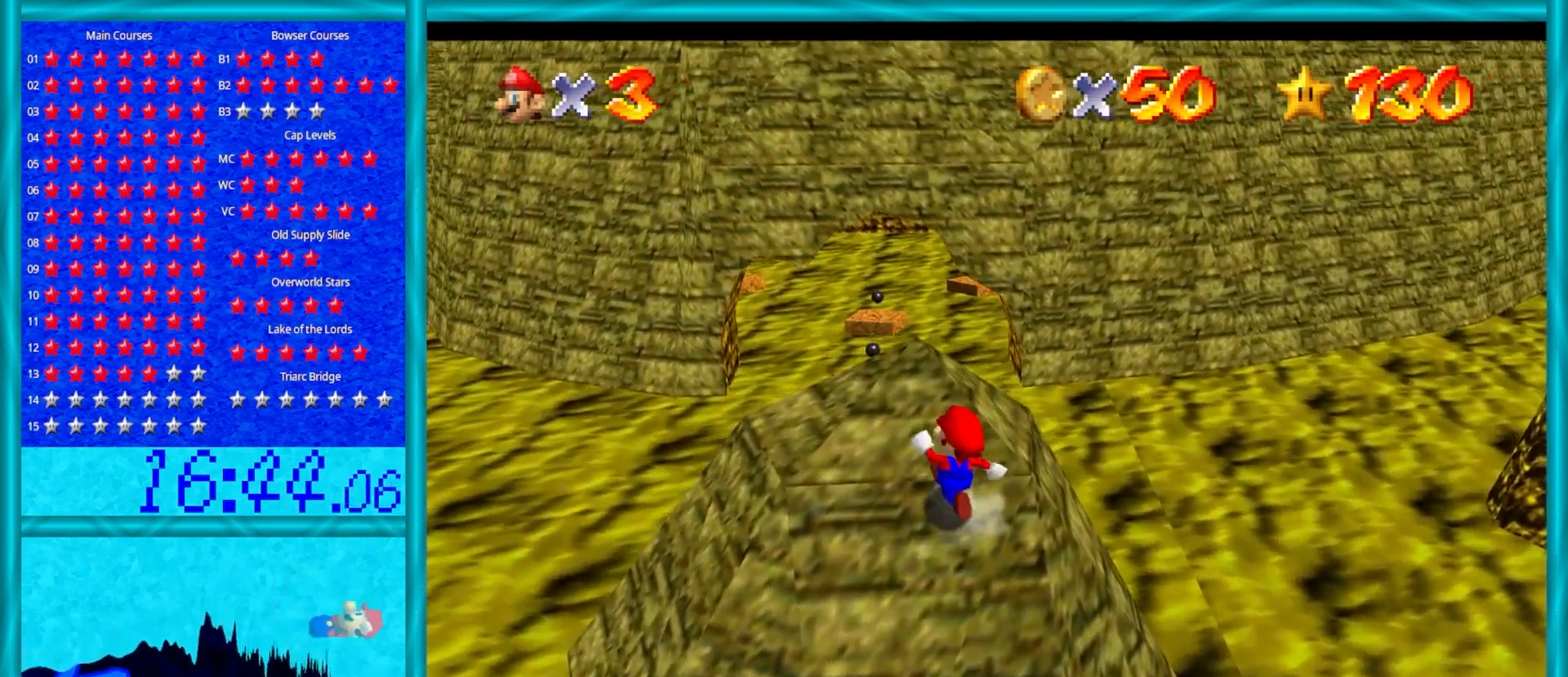
{"buttons": [], "left_stick": "up-left", "events": []}
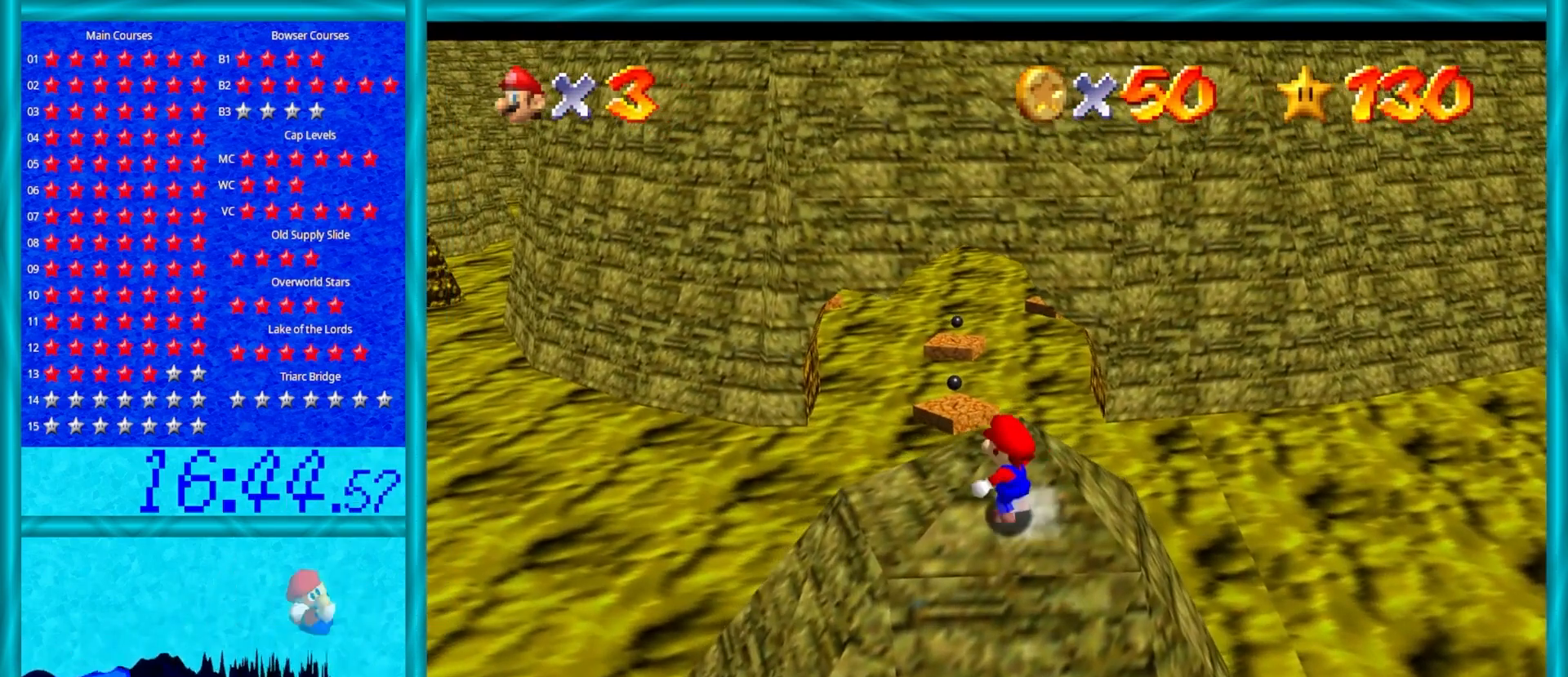
{"buttons": [], "left_stick": "up", "events": [[117, "left_stick", "up"]]}
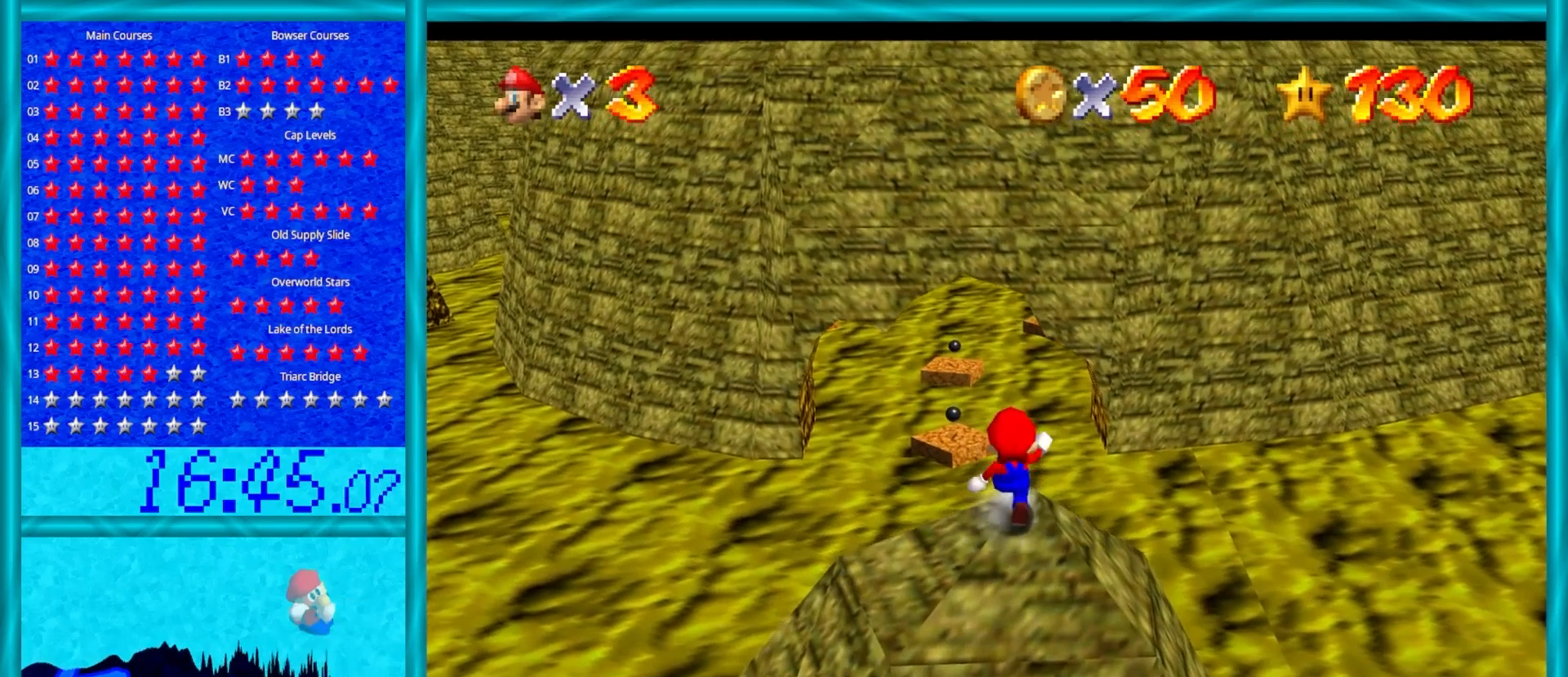
{"buttons": [], "left_stick": "up", "events": []}
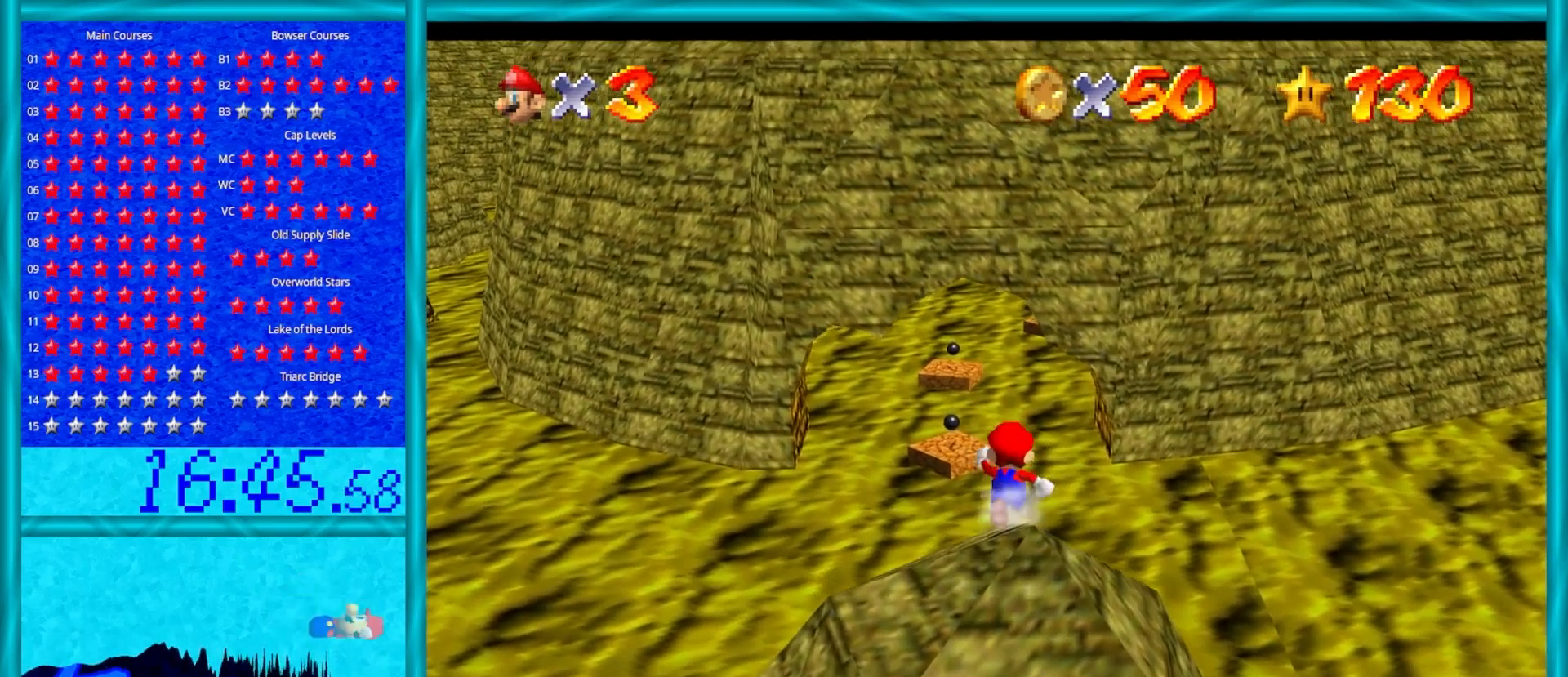
{"buttons": ["A", "Z"], "left_stick": "up", "events": [[167, "Z", "down"], [250, "A", "down"]]}
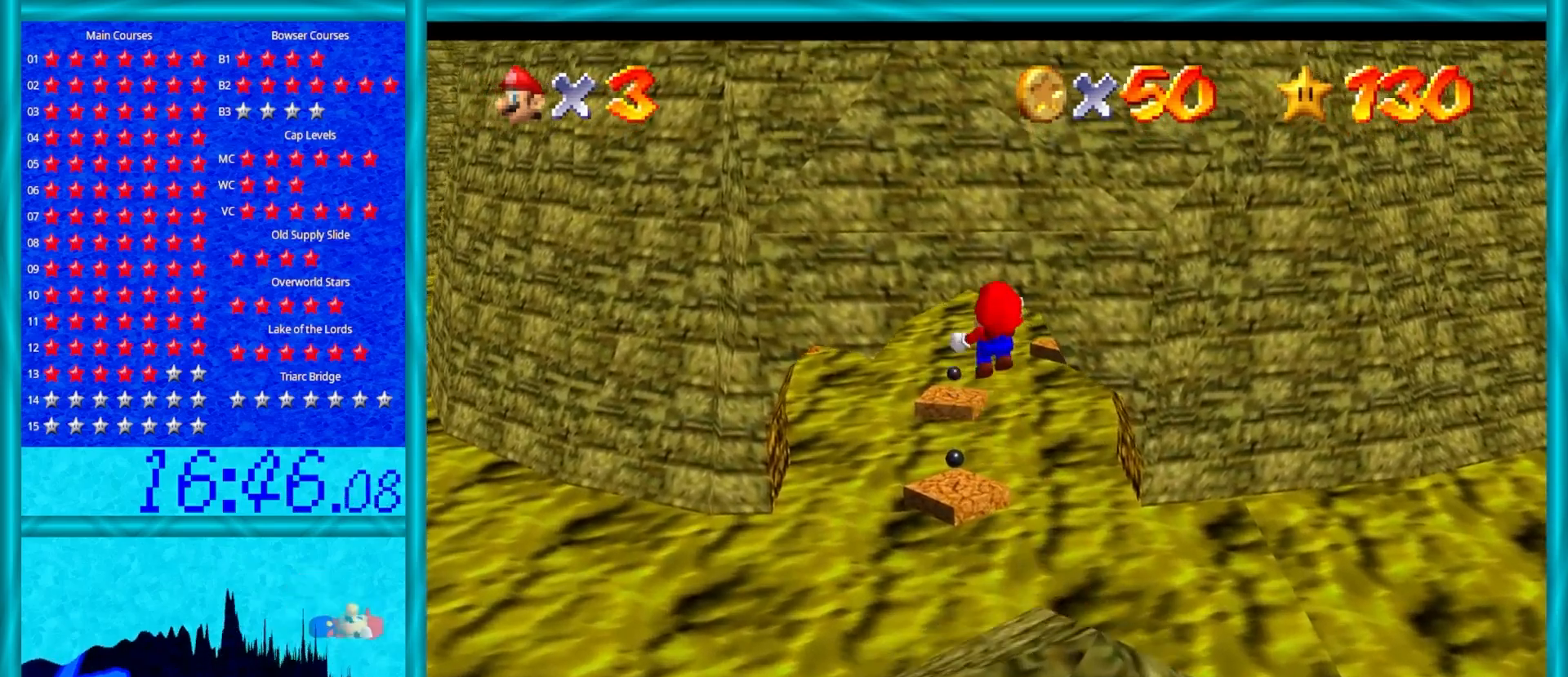
{"buttons": [], "left_stick": "down-right", "events": [[100, "A", "up"], [167, "left_stick", "right"], [283, "Z", "up"], [333, "left_stick", "down-right"]]}
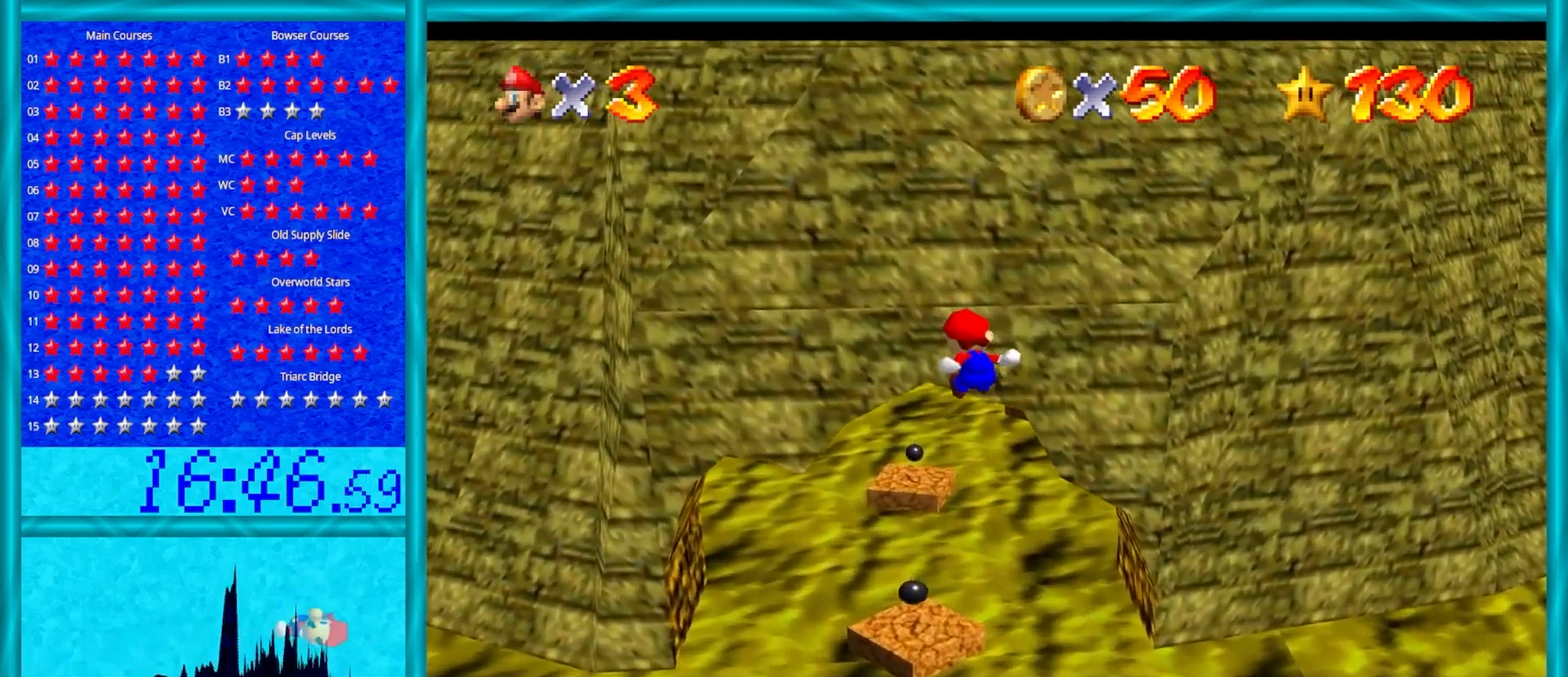
{"buttons": ["Z"], "left_stick": "down-right", "events": [[233, "left_stick", "center"], [383, "Z", "down"], [417, "A", "down"], [500, "A", "up"], [500, "left_stick", "down-right"]]}
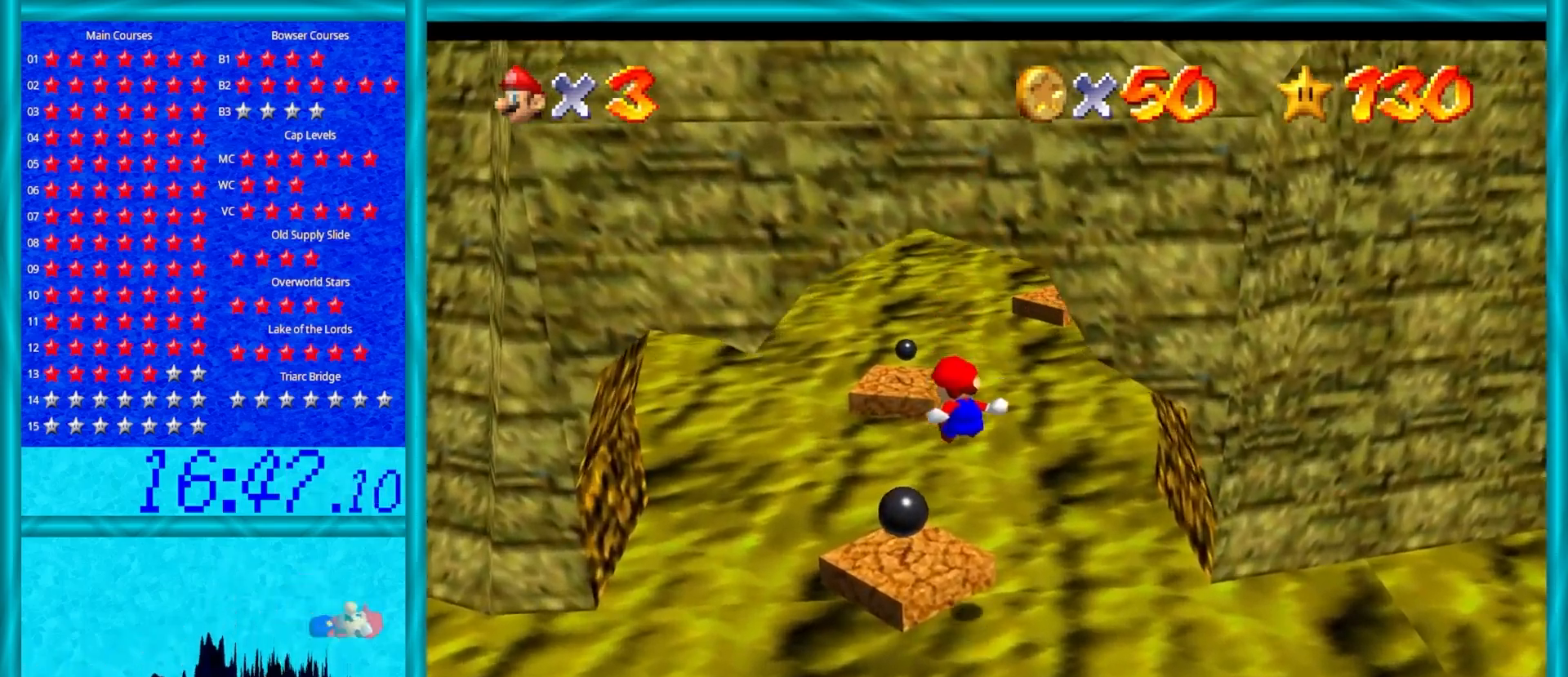
{"buttons": ["Z"], "left_stick": "down-right", "events": [[33, "left_stick", "down"], [100, "A", "down"], [150, "A", "up"], [233, "A", "down"], [267, "left_stick", "up"], [300, "A", "up"], [367, "A", "down"], [400, "left_stick", "down-right"], [433, "A", "up"]]}
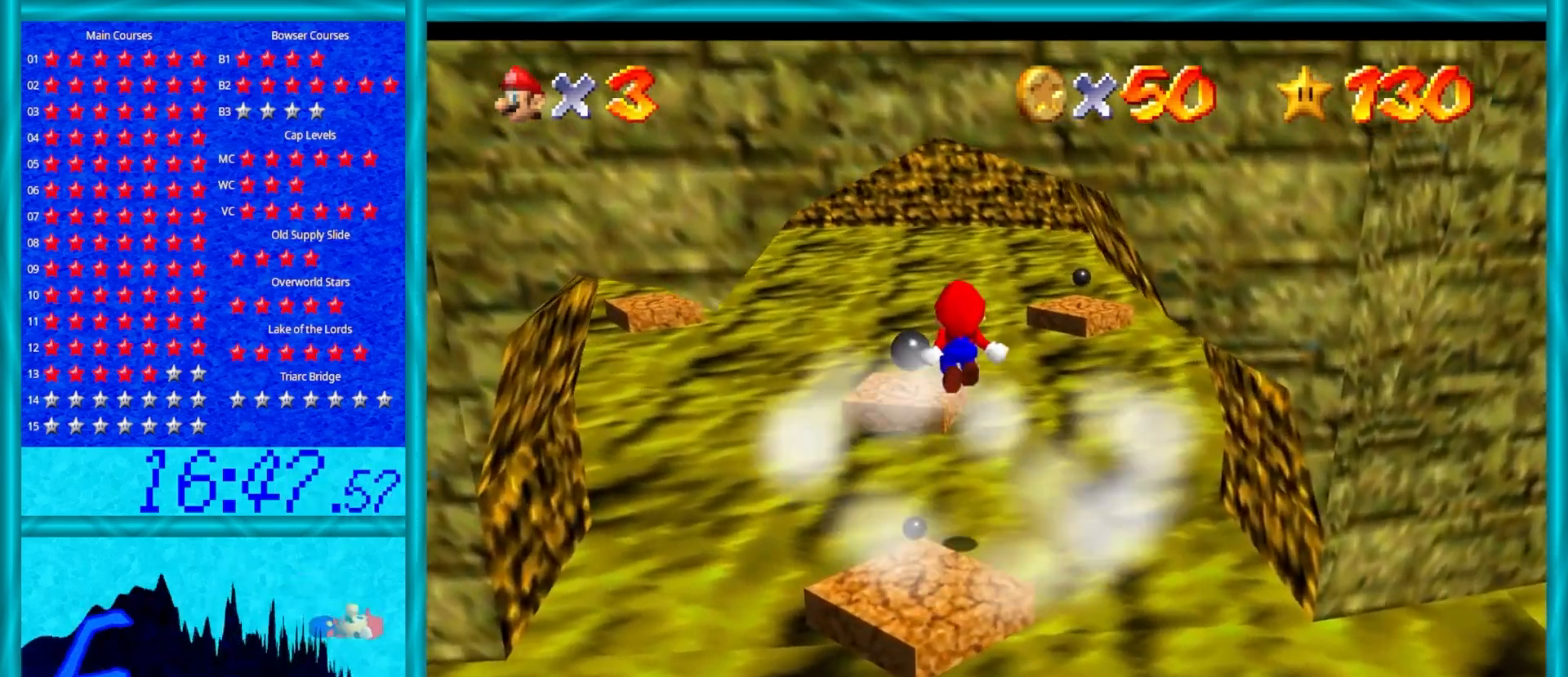
{"buttons": [], "left_stick": "down-right", "events": [[83, "left_stick", "up"], [133, "left_stick", "up-left"], [250, "left_stick", "up"], [283, "Z", "up"], [450, "left_stick", "down-right"]]}
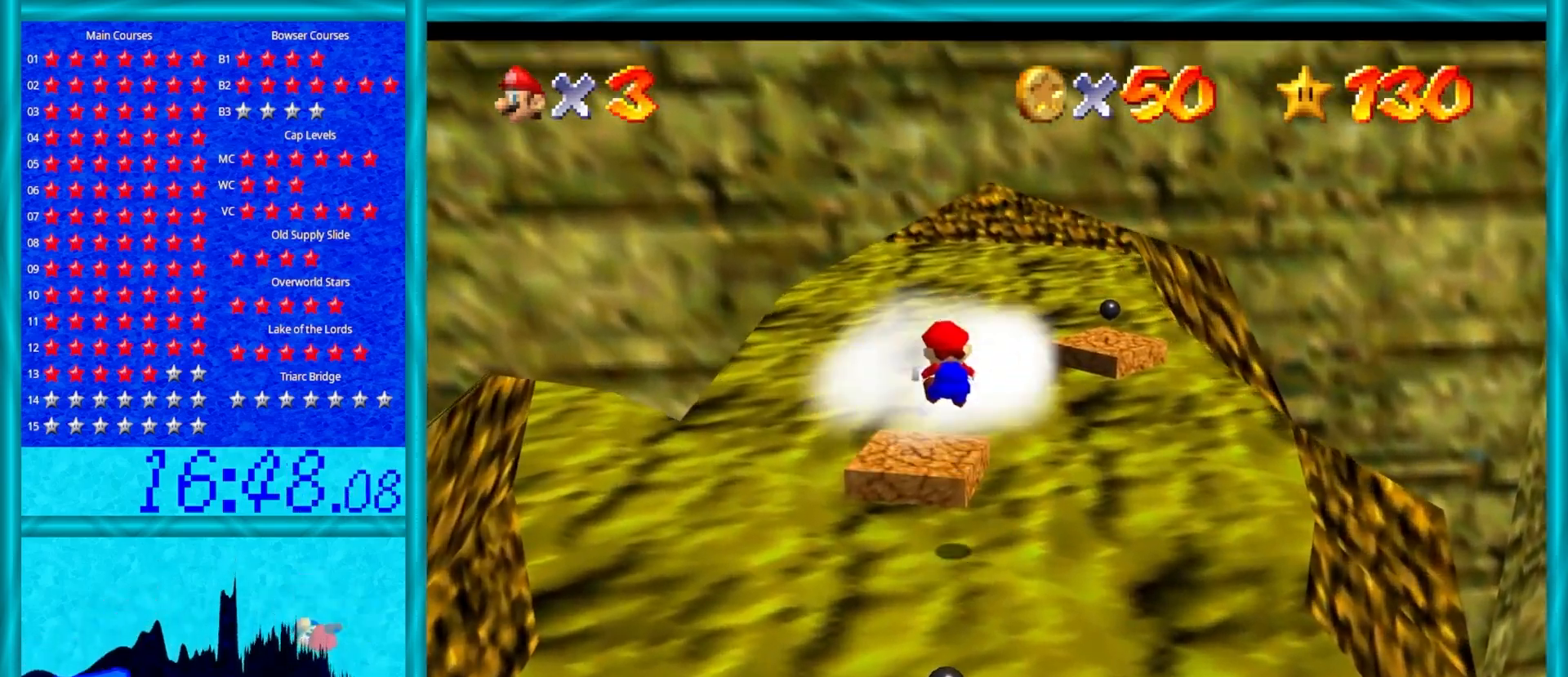
{"buttons": [], "left_stick": "center", "events": [[100, "left_stick", "up-right"], [250, "left_stick", "center"], [333, "C_RIGHT", "down"], [500, "C_RIGHT", "up"]]}
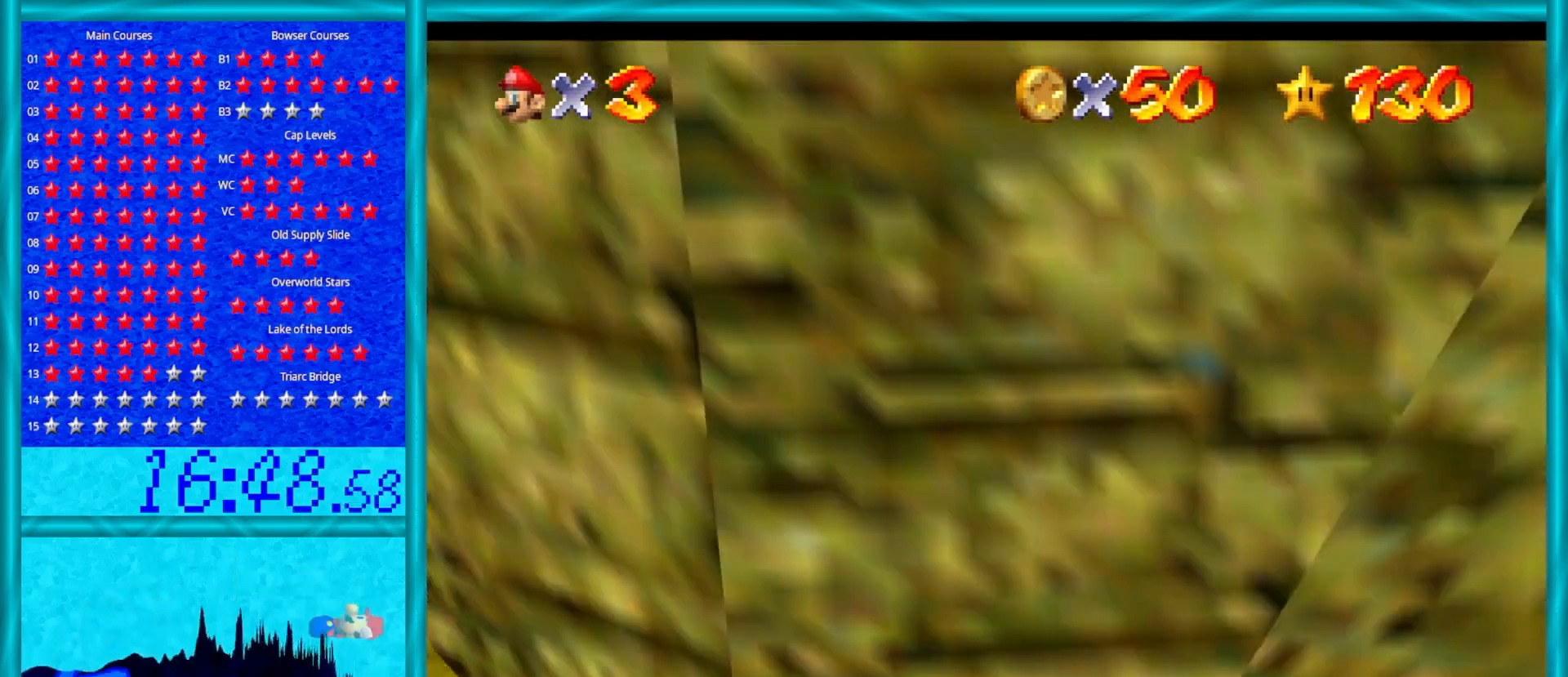
{"buttons": [], "left_stick": "center", "events": [[233, "C_UP", "down"], [350, "C_UP", "up"]]}
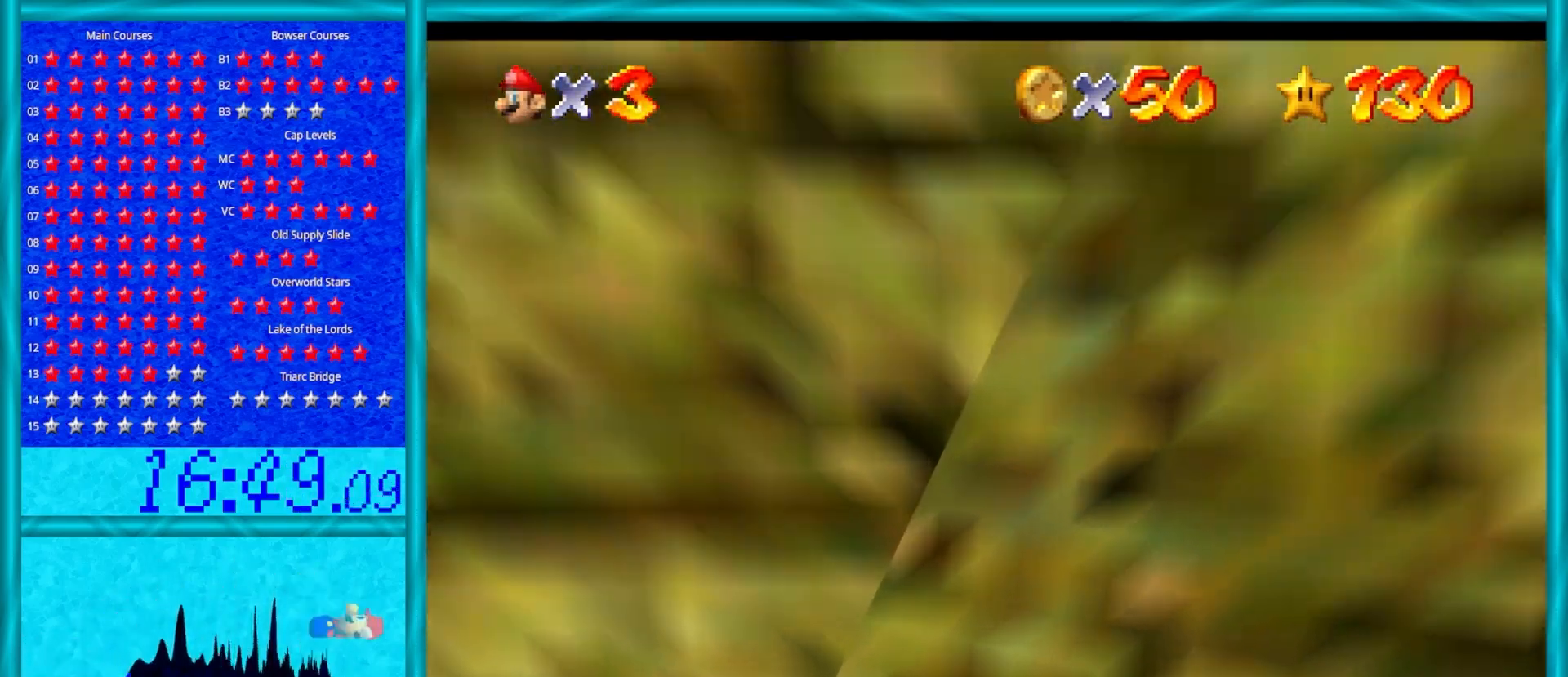
{"buttons": [], "left_stick": "center", "events": []}
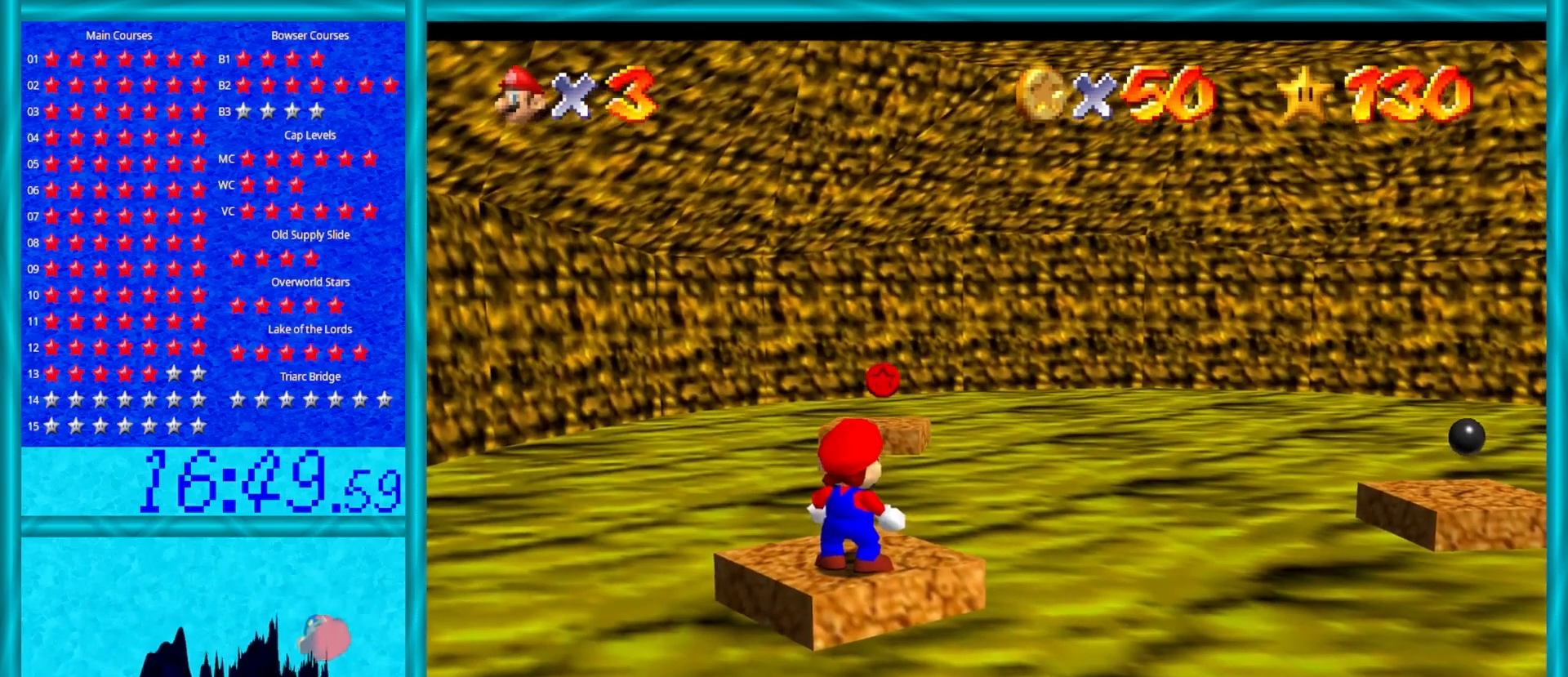
{"buttons": [], "left_stick": "up", "events": [[33, "left_stick", "up-right"], [150, "left_stick", "up"]]}
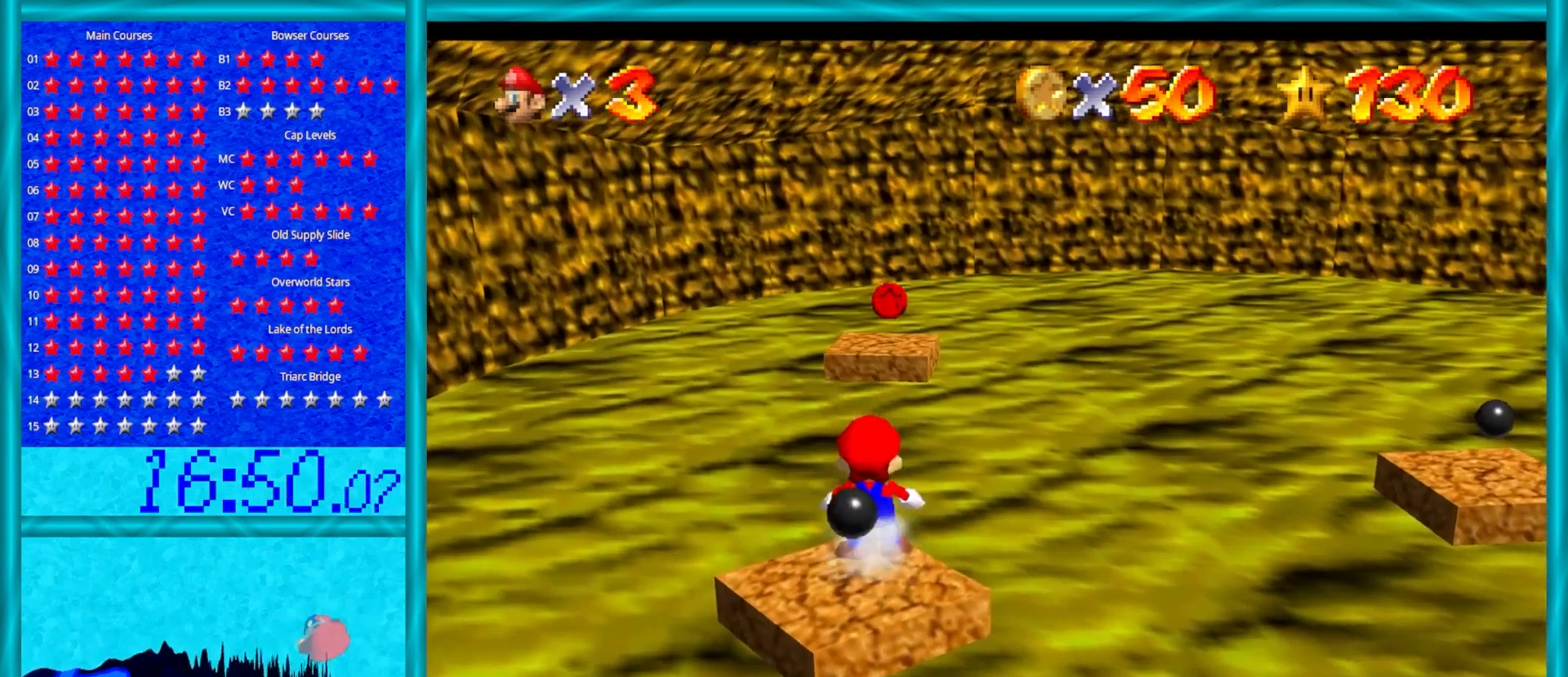
{"buttons": ["A", "Z"], "left_stick": "up", "events": [[17, "A", "down"], [17, "Z", "down"]]}
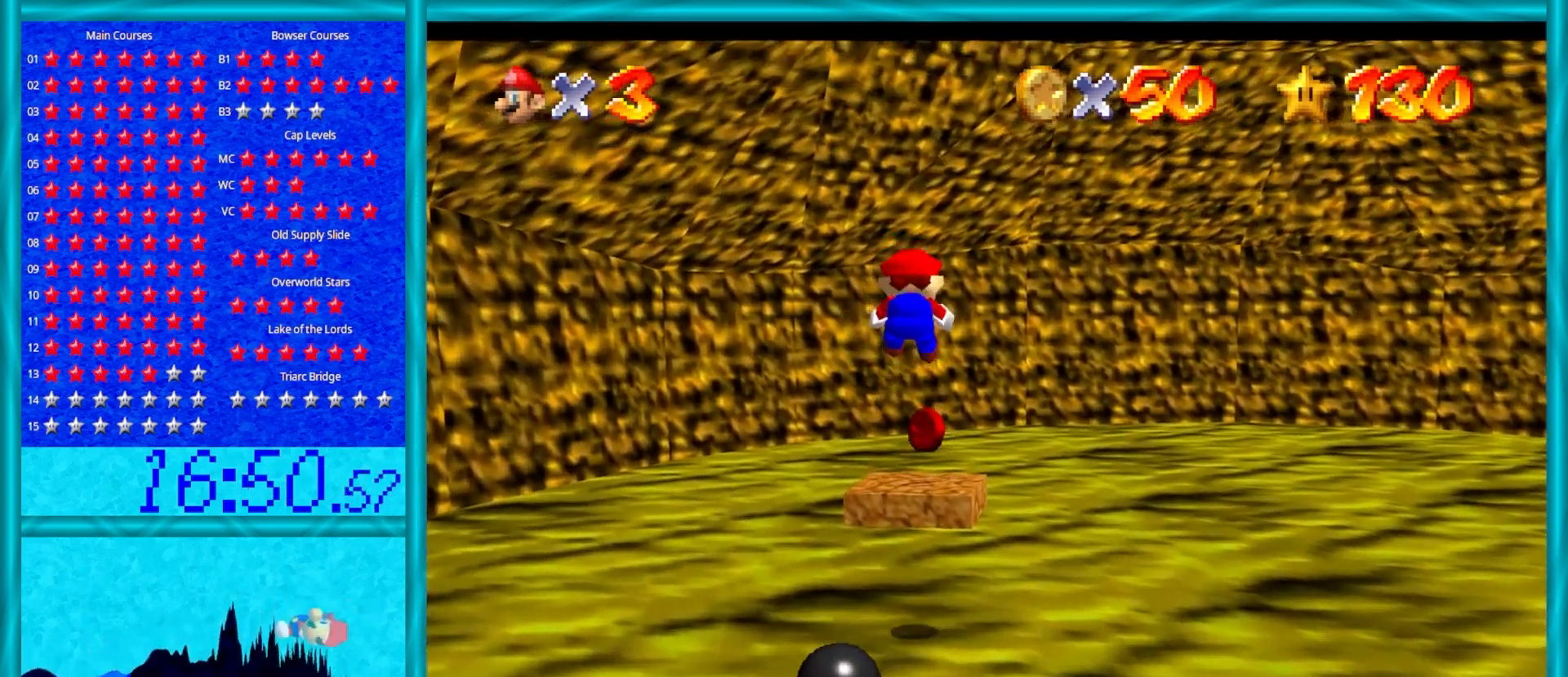
{"buttons": [], "left_stick": "center", "events": [[33, "Z", "up"], [117, "A", "up"], [133, "left_stick", "center"], [233, "left_stick", "down"], [433, "left_stick", "center"]]}
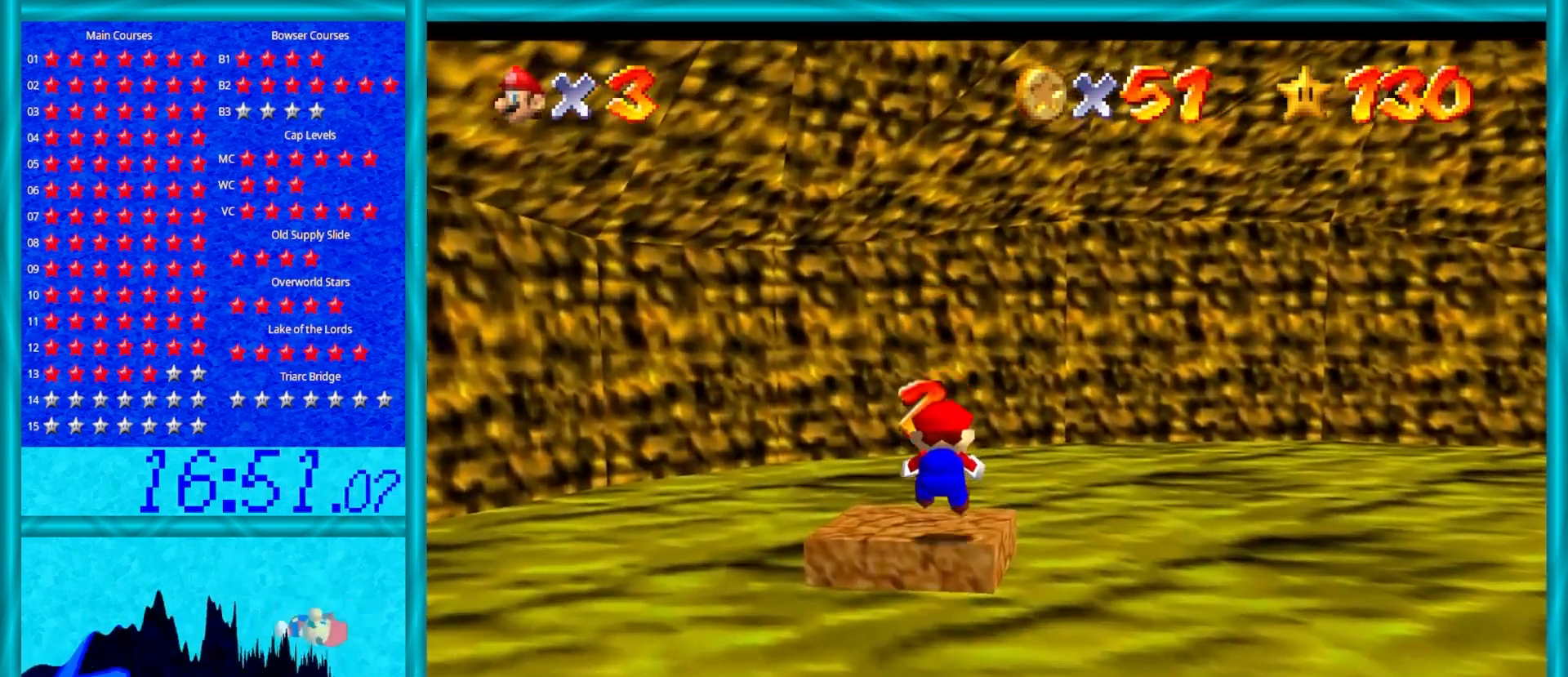
{"buttons": ["C_RIGHT"], "left_stick": "center", "events": [[83, "C_RIGHT", "down"], [183, "C_RIGHT", "up"], [250, "C_RIGHT", "down"], [317, "C_RIGHT", "up"], [400, "C_RIGHT", "down"]]}
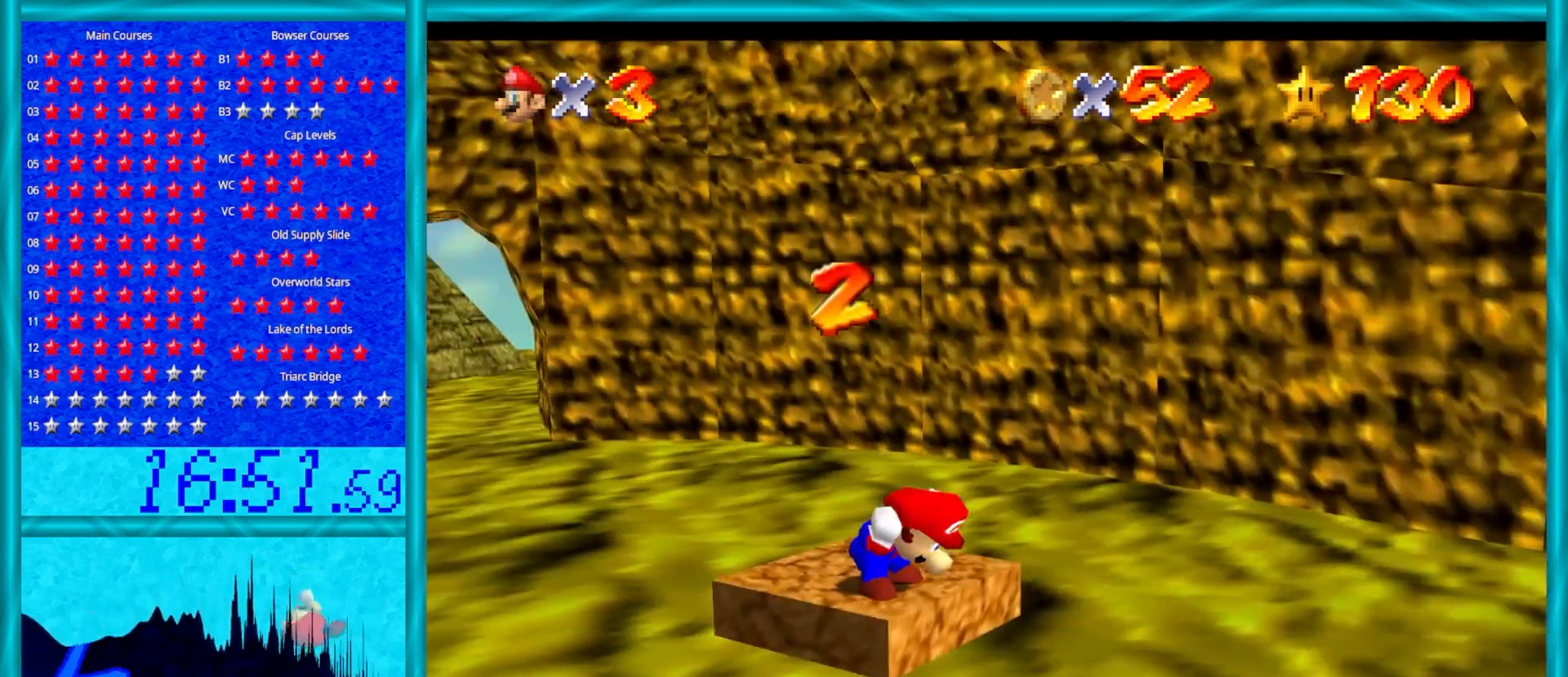
{"buttons": [], "left_stick": "center", "events": [[17, "C_RIGHT", "up"], [100, "C_RIGHT", "down"], [133, "C_RIGHT", "up"]]}